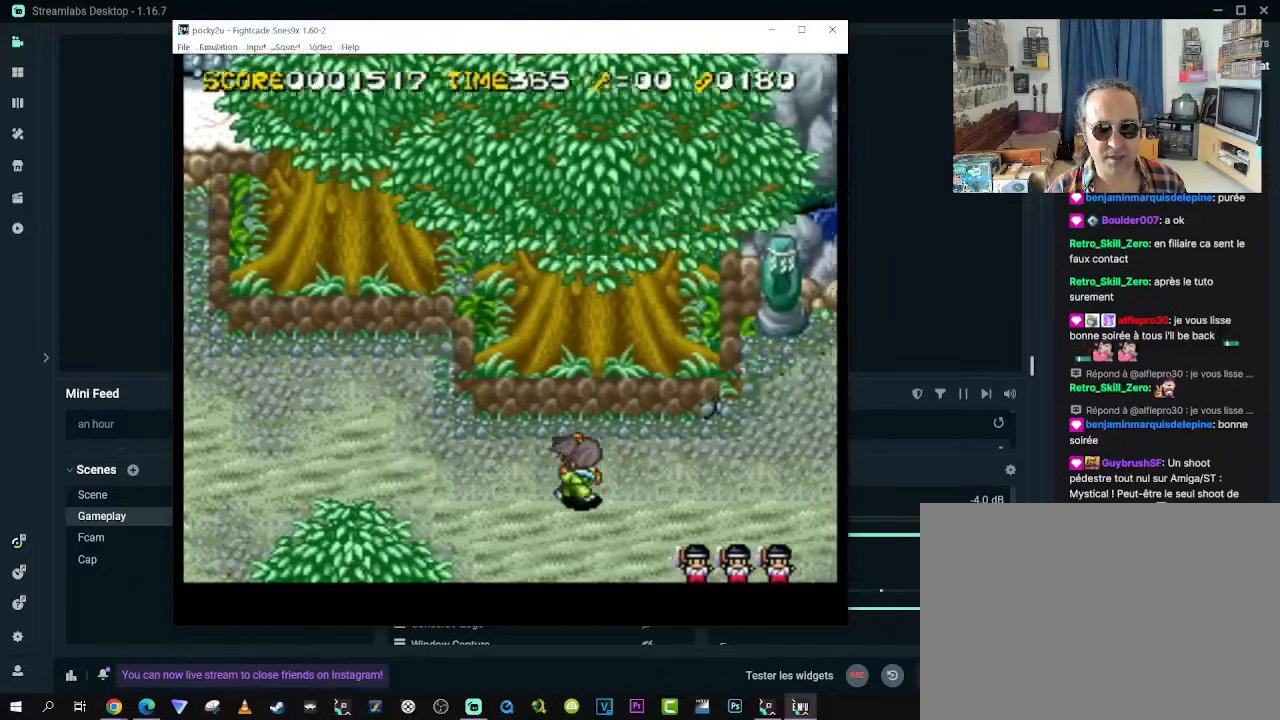
Gameplay with a controller (Xbox layout); each line is a JSON object with the inputs held at the frame after it. "events" lists button and stick changes between this image and that frame as [ms after this image, input, new state], when the widget could be followed in between. Not read: L3 R3 X.
{"buttons": [], "left_stick": "center", "right_stick": "center", "events": []}
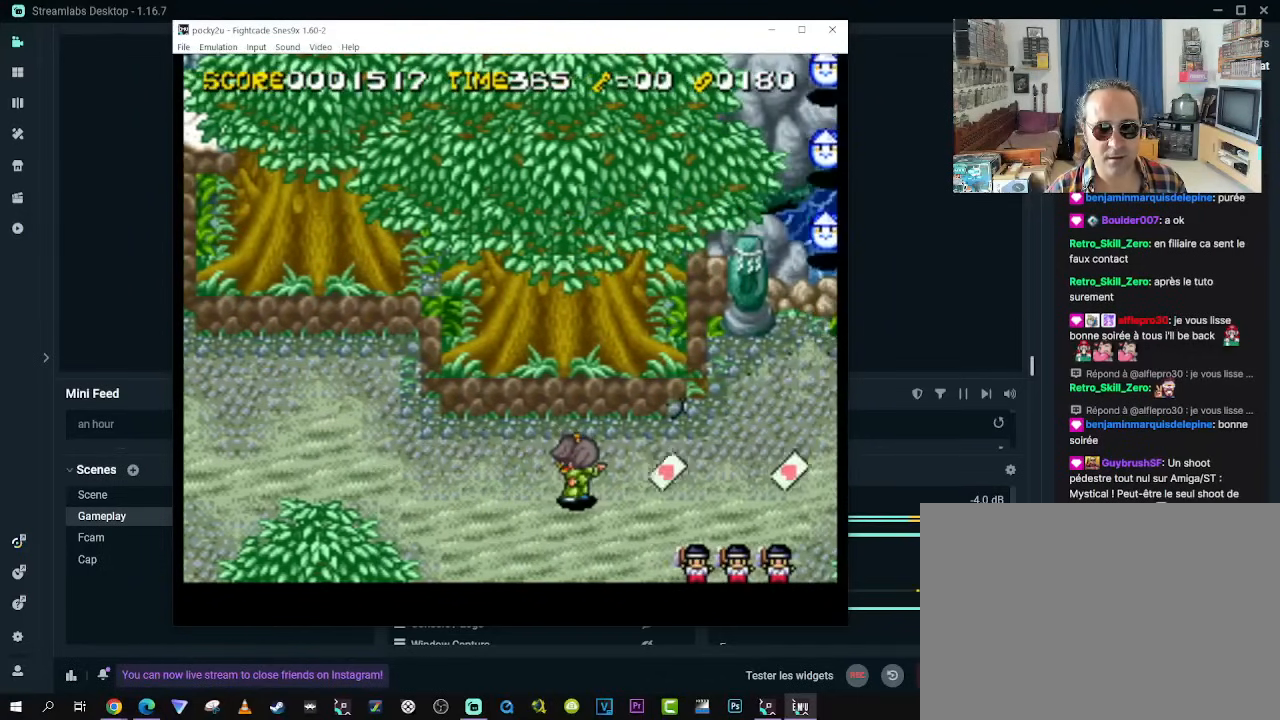
{"buttons": ["DPAD_RIGHT"], "left_stick": "center", "right_stick": "center", "events": [[283, "DPAD_RIGHT", "down"]]}
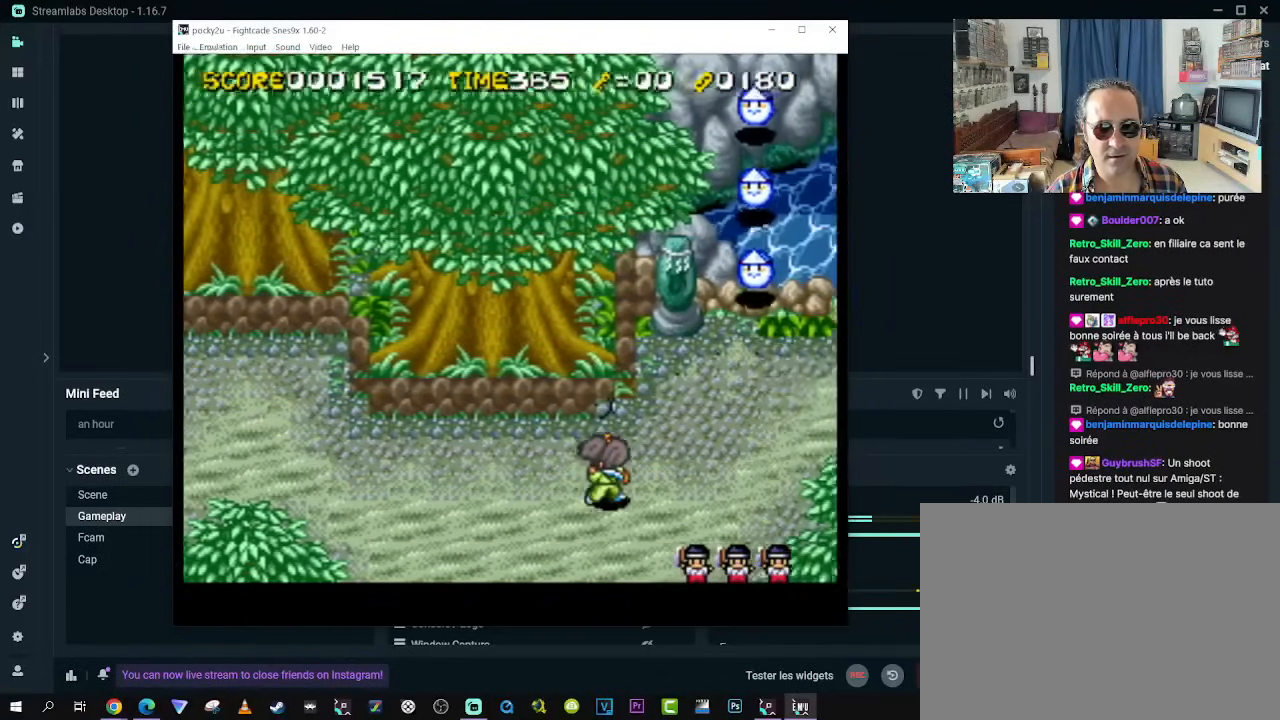
{"buttons": [], "left_stick": "center", "right_stick": "center", "events": [[200, "DPAD_RIGHT", "up"]]}
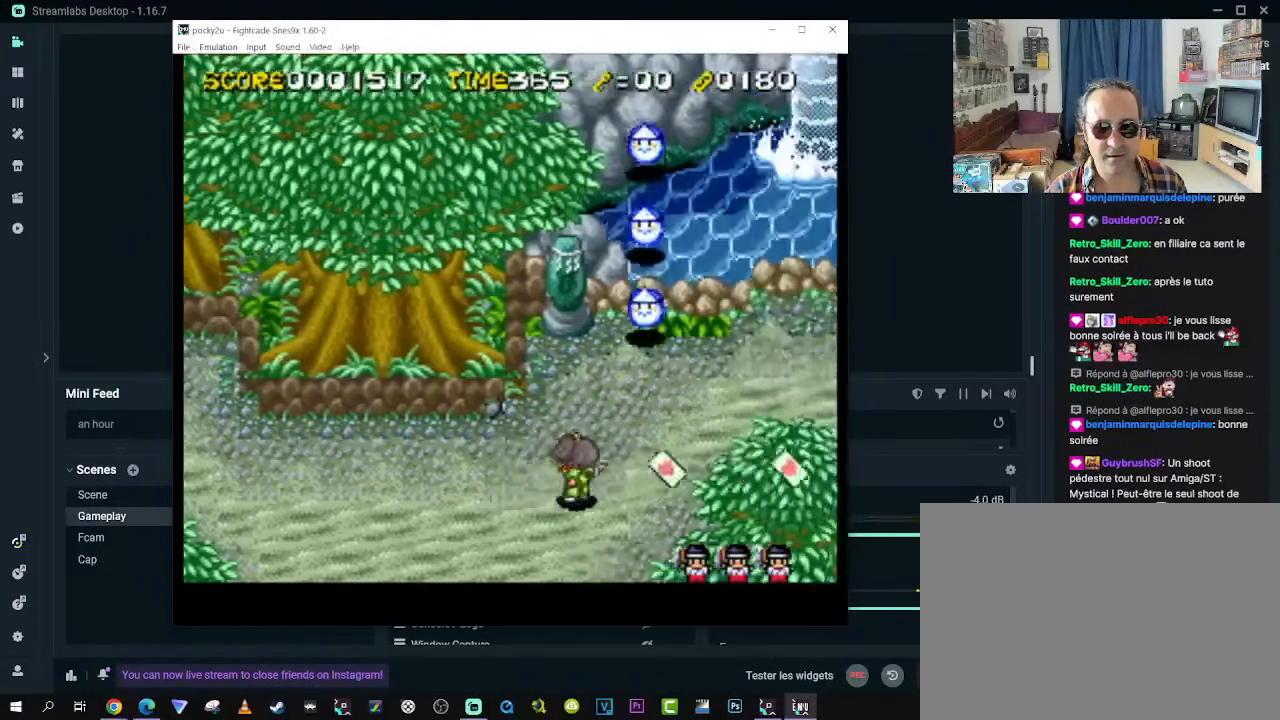
{"buttons": [], "left_stick": "center", "right_stick": "center", "events": [[117, "B", "down"], [250, "B", "up"]]}
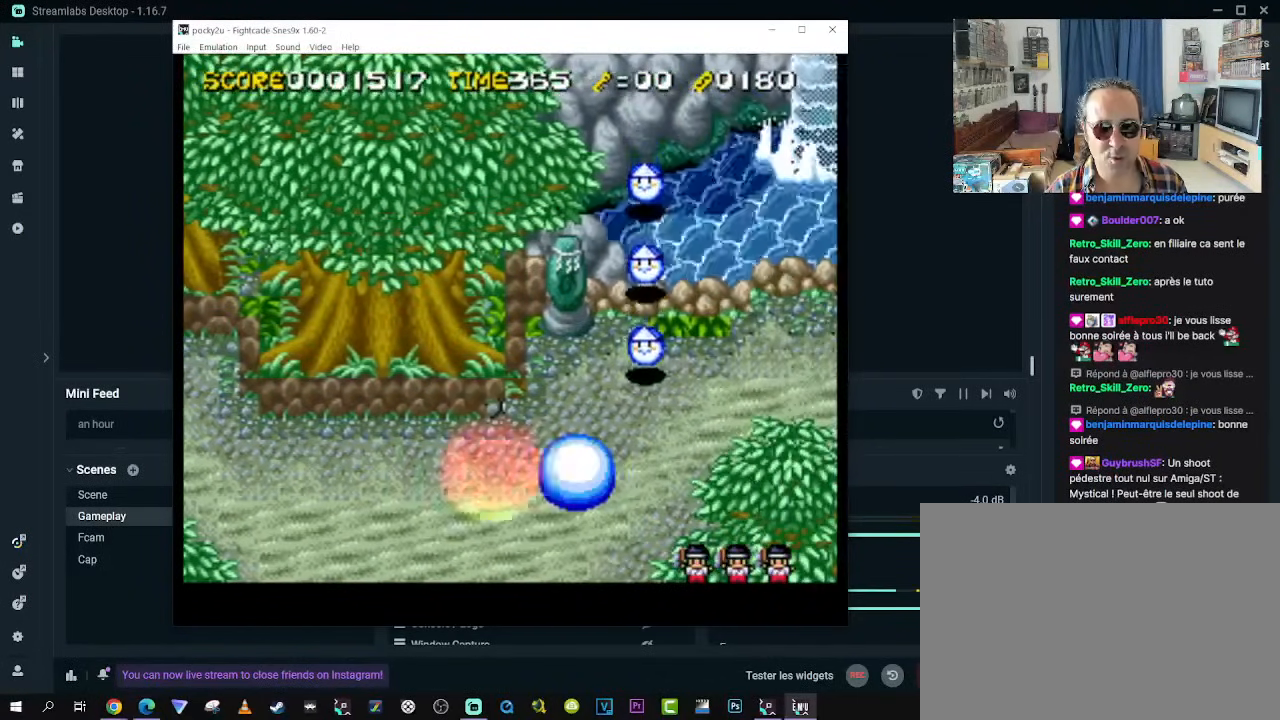
{"buttons": ["DPAD_LEFT"], "left_stick": "center", "right_stick": "center", "events": [[400, "DPAD_LEFT", "down"]]}
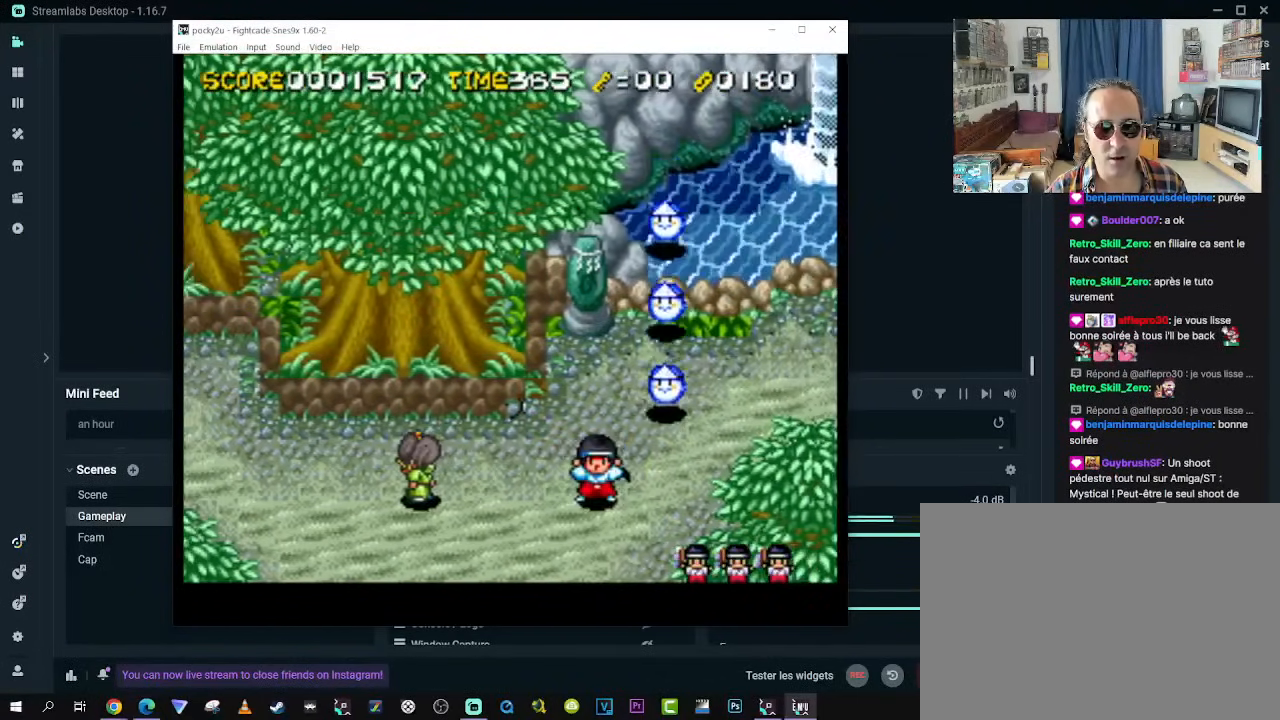
{"buttons": ["DPAD_DOWN", "DPAD_LEFT"], "left_stick": "center", "right_stick": "center", "events": [[50, "DPAD_DOWN", "down"], [67, "DPAD_LEFT", "up"], [183, "DPAD_RIGHT", "down"], [283, "DPAD_RIGHT", "up"], [333, "DPAD_LEFT", "down"]]}
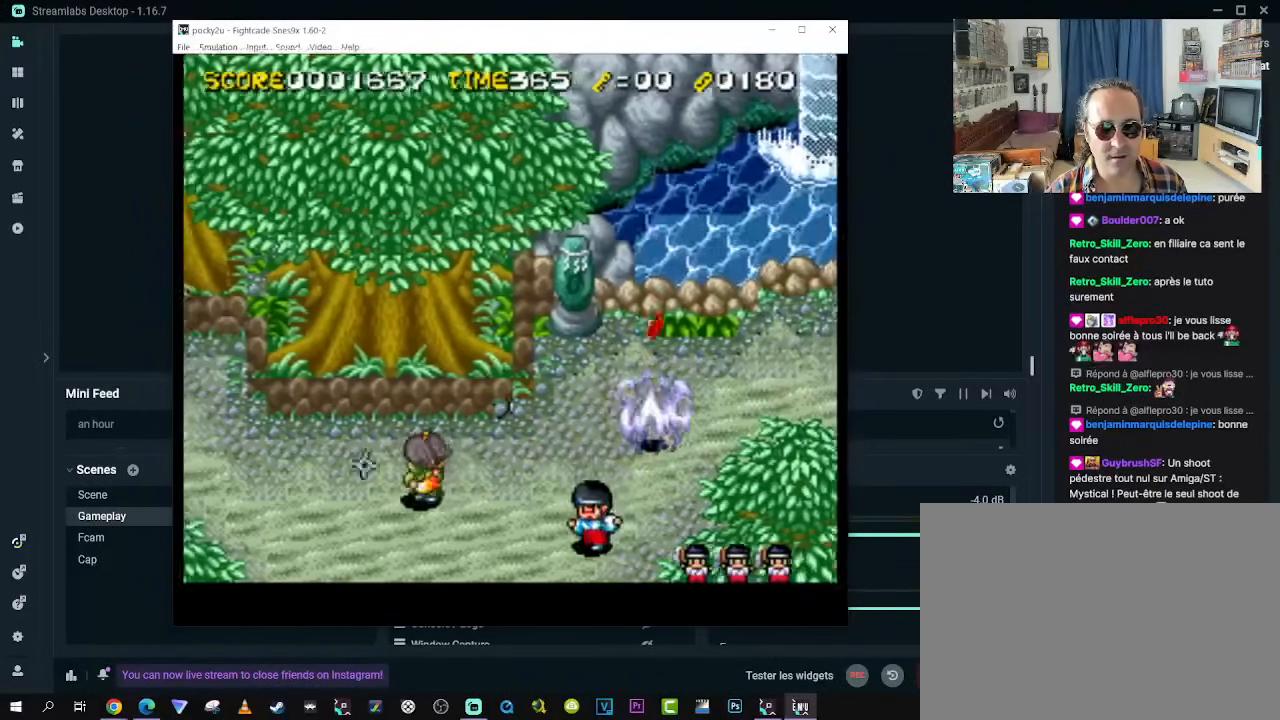
{"buttons": ["DPAD_UP", "DPAD_RIGHT"], "left_stick": "center", "right_stick": "center", "events": [[133, "DPAD_DOWN", "up"], [200, "DPAD_UP", "down"], [317, "DPAD_LEFT", "up"], [350, "DPAD_RIGHT", "down"]]}
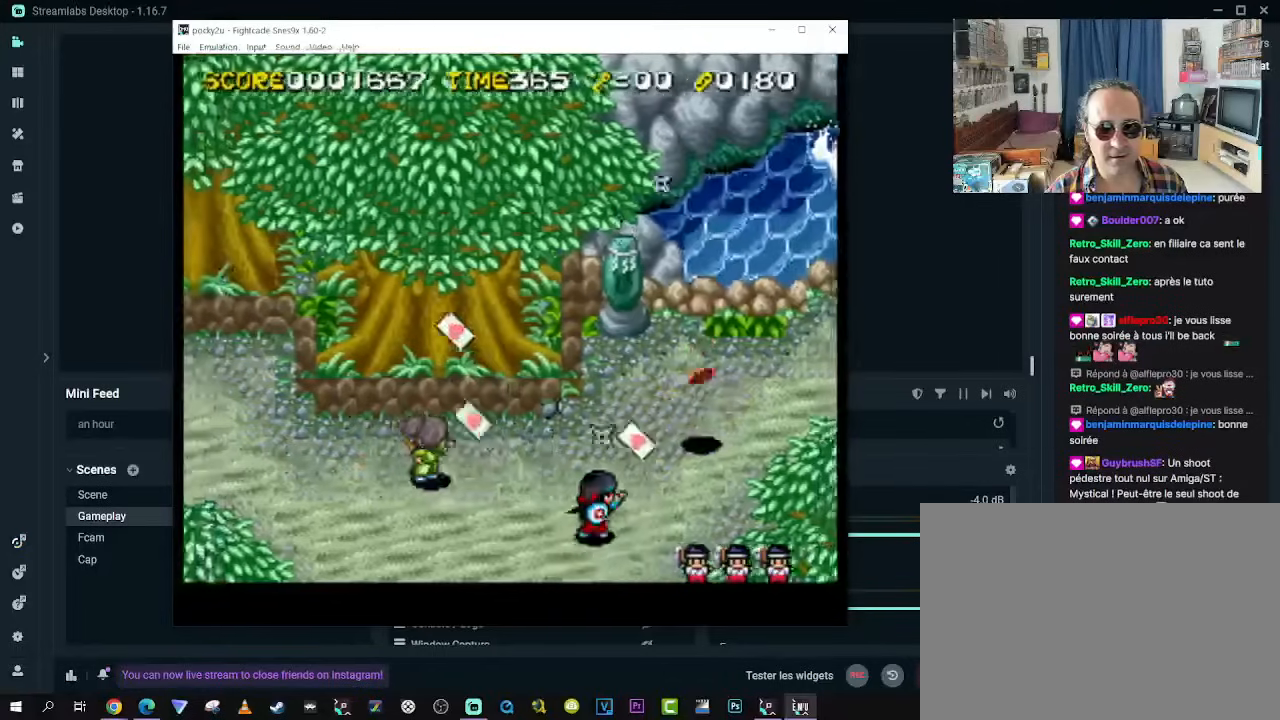
{"buttons": ["DPAD_DOWN", "DPAD_RIGHT"], "left_stick": "center", "right_stick": "center", "events": [[17, "DPAD_RIGHT", "up"], [100, "DPAD_LEFT", "down"], [150, "DPAD_DOWN", "down"], [150, "DPAD_UP", "up"], [250, "DPAD_LEFT", "up"], [300, "DPAD_RIGHT", "down"]]}
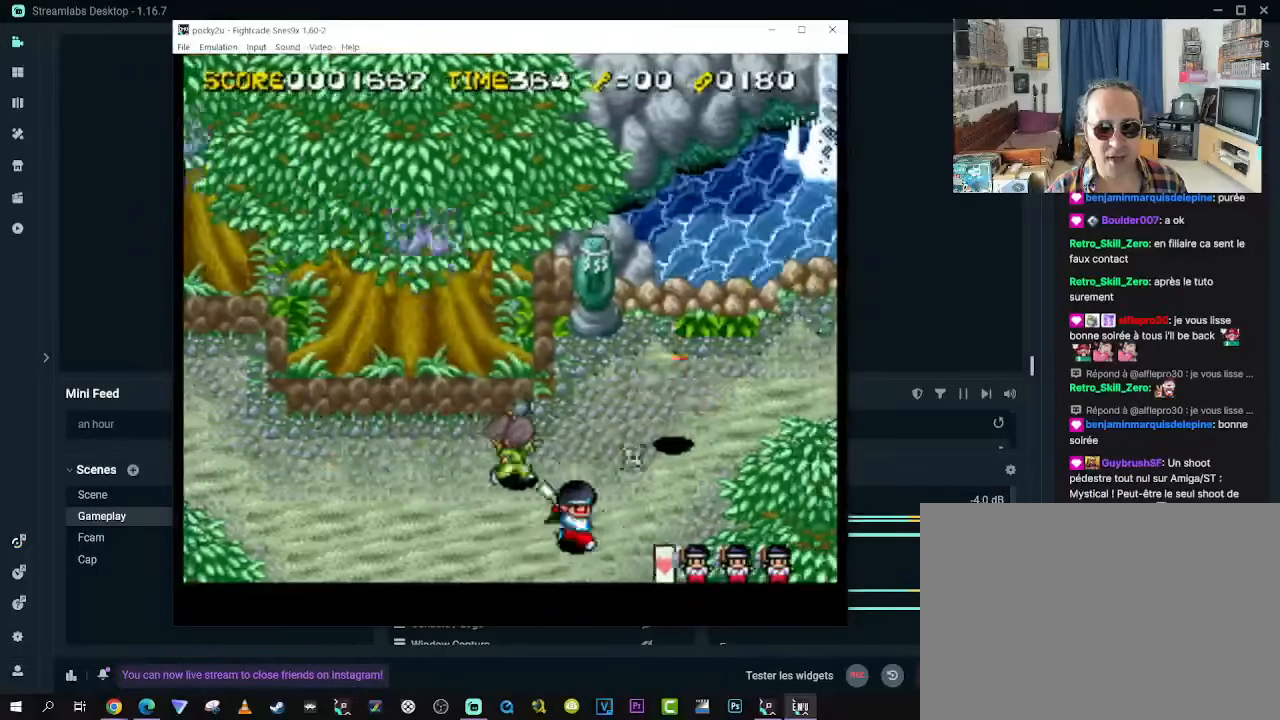
{"buttons": ["DPAD_LEFT"], "left_stick": "center", "right_stick": "center", "events": [[133, "DPAD_RIGHT", "up"], [183, "DPAD_LEFT", "down"], [283, "DPAD_DOWN", "up"], [317, "A", "down"], [500, "A", "up"]]}
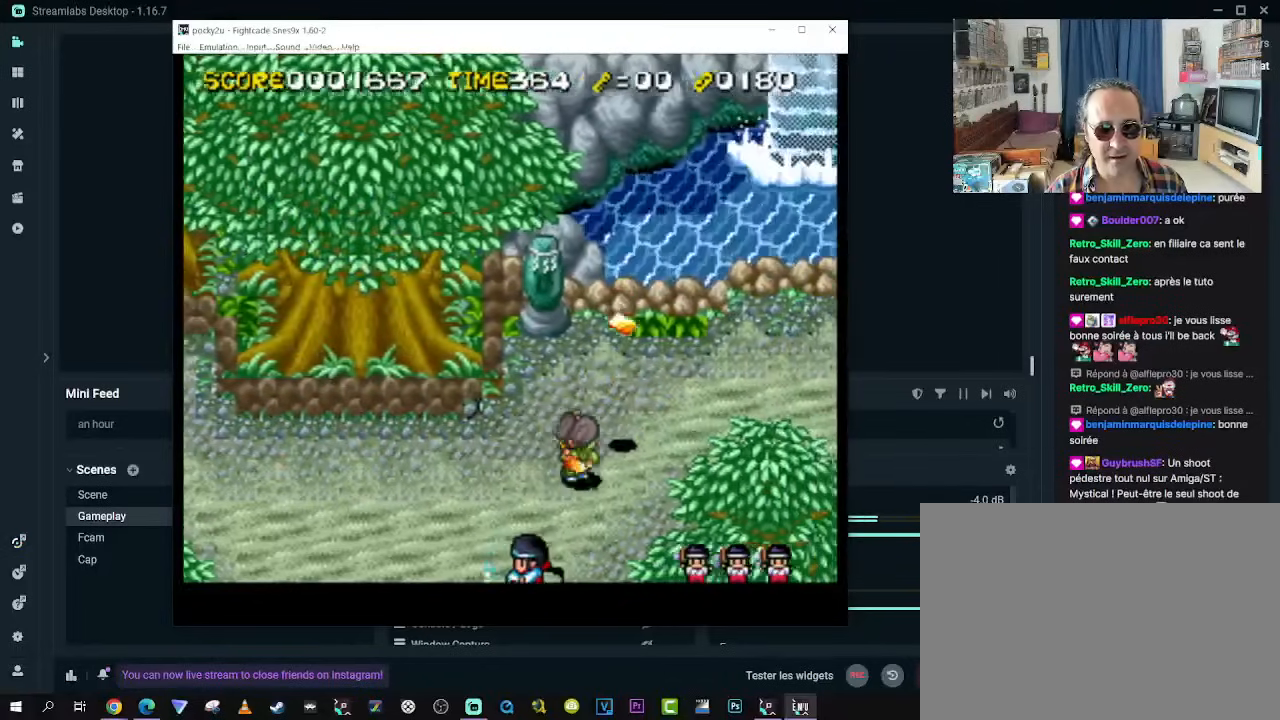
{"buttons": ["A", "DPAD_UP"], "left_stick": "center", "right_stick": "center", "events": [[50, "DPAD_UP", "down"], [150, "DPAD_LEFT", "up"], [317, "A", "down"], [417, "A", "up"], [500, "A", "down"]]}
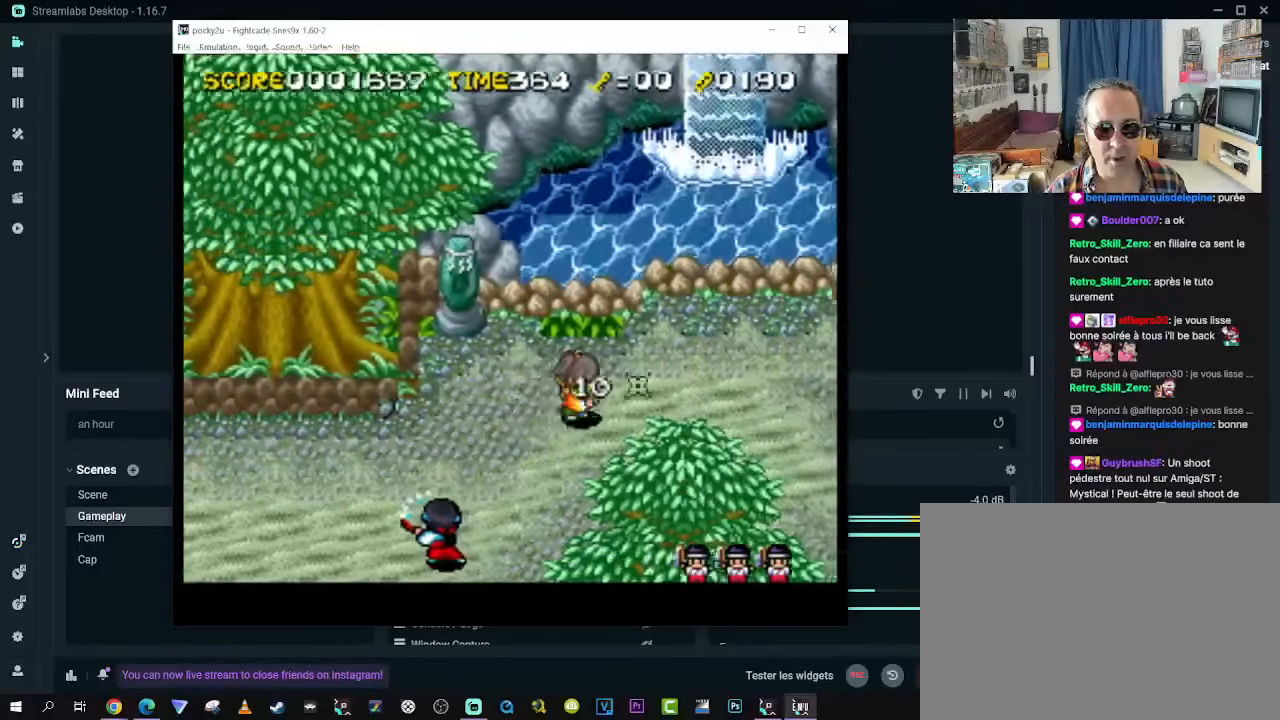
{"buttons": ["DPAD_UP"], "left_stick": "center", "right_stick": "center", "events": [[150, "A", "up"]]}
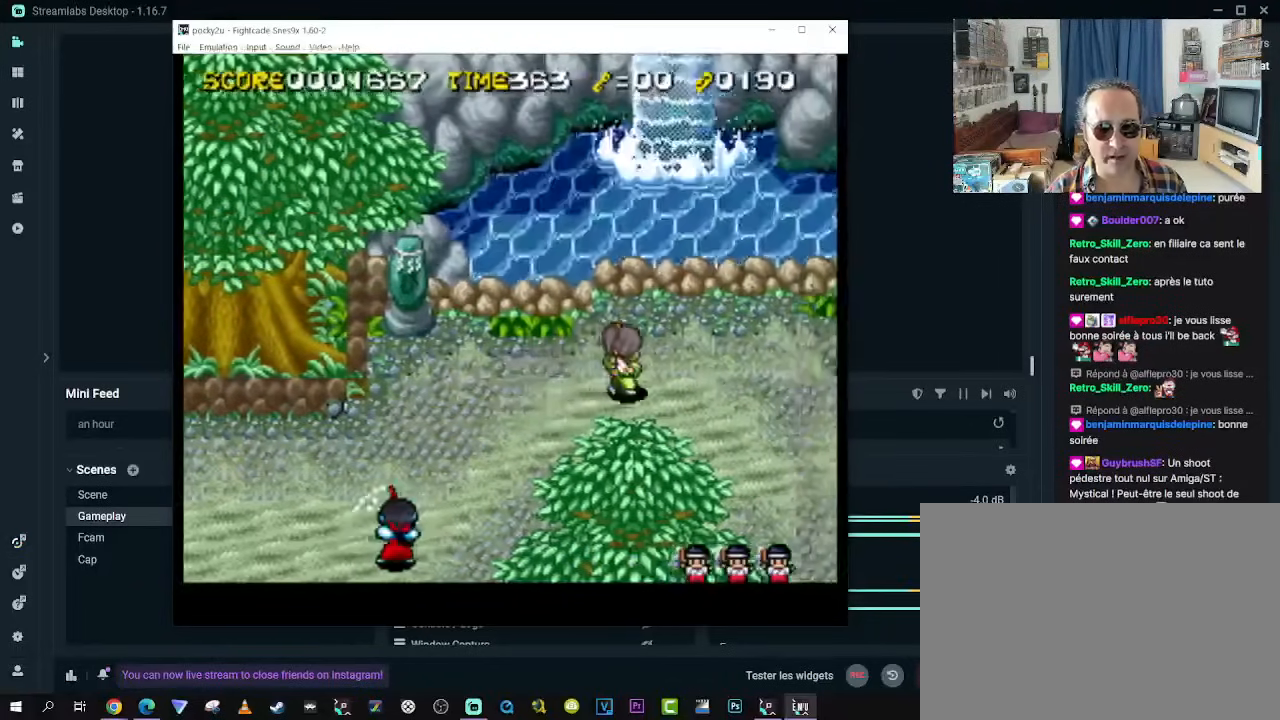
{"buttons": ["Y", "DPAD_UP", "DPAD_RIGHT"], "left_stick": "center", "right_stick": "center", "events": [[217, "DPAD_RIGHT", "down"], [417, "Y", "down"]]}
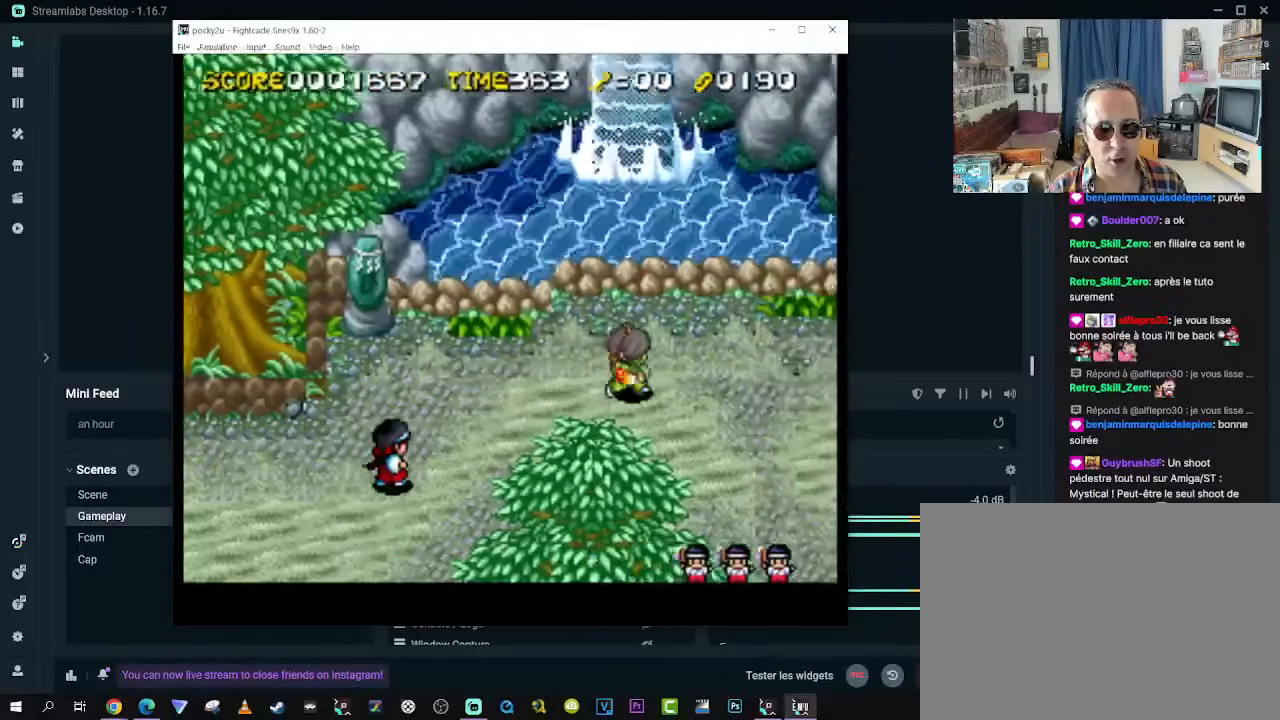
{"buttons": ["DPAD_UP", "DPAD_RIGHT"], "left_stick": "center", "right_stick": "center", "events": [[67, "Y", "up"]]}
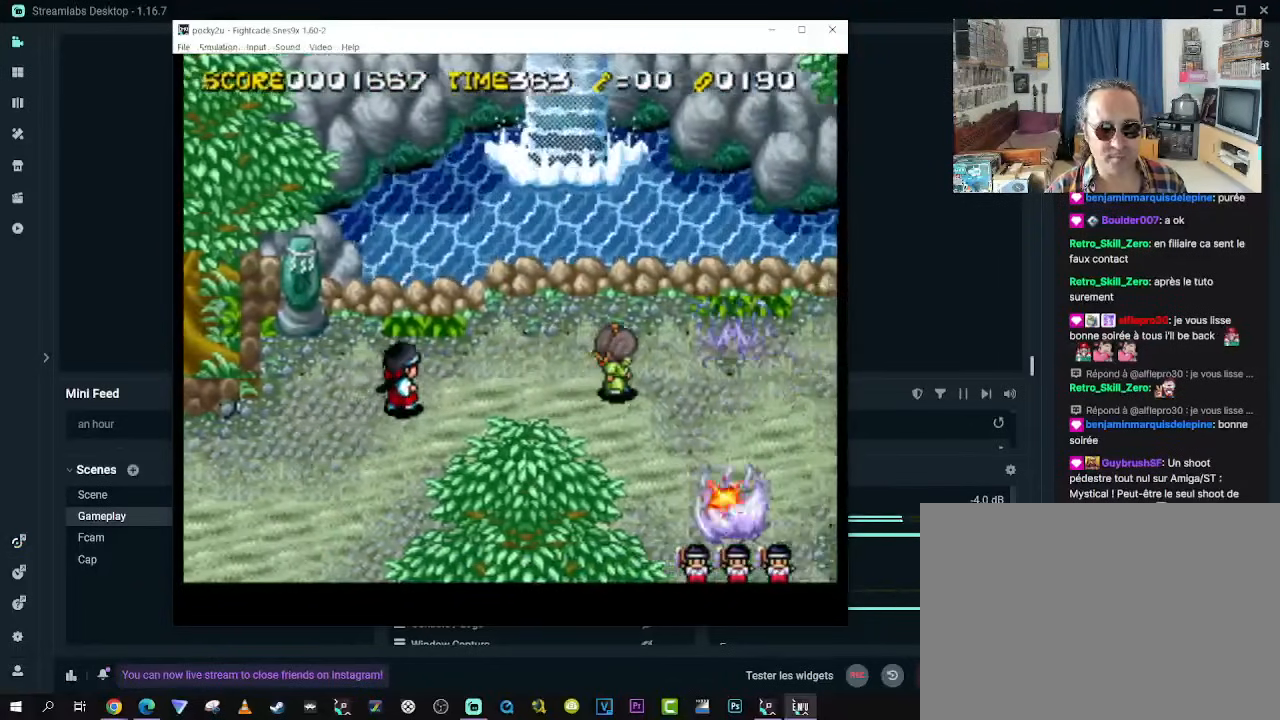
{"buttons": ["DPAD_DOWN", "DPAD_RIGHT"], "left_stick": "center", "right_stick": "center", "events": [[167, "DPAD_RIGHT", "up"], [200, "DPAD_LEFT", "down"], [300, "DPAD_UP", "up"], [333, "DPAD_DOWN", "down"], [367, "DPAD_LEFT", "up"], [417, "DPAD_RIGHT", "down"]]}
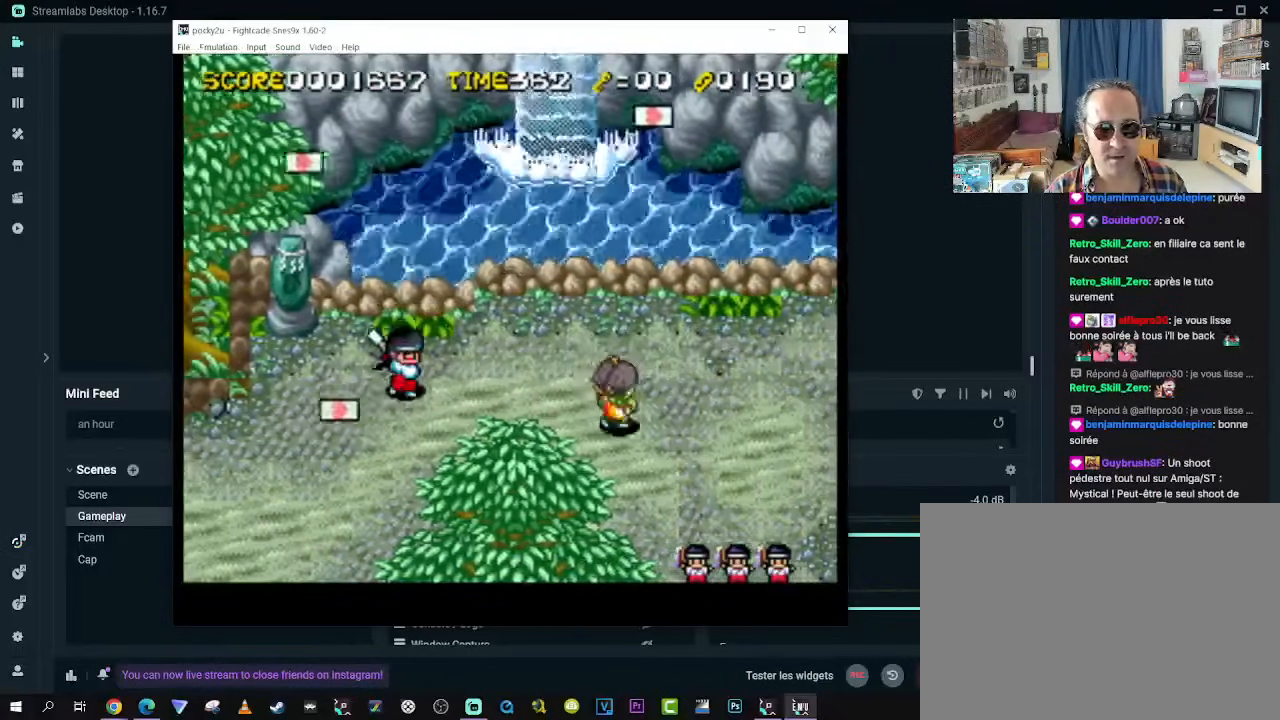
{"buttons": ["DPAD_RIGHT"], "left_stick": "center", "right_stick": "center", "events": [[17, "DPAD_DOWN", "up"], [267, "L1", "down"], [400, "L1", "up"]]}
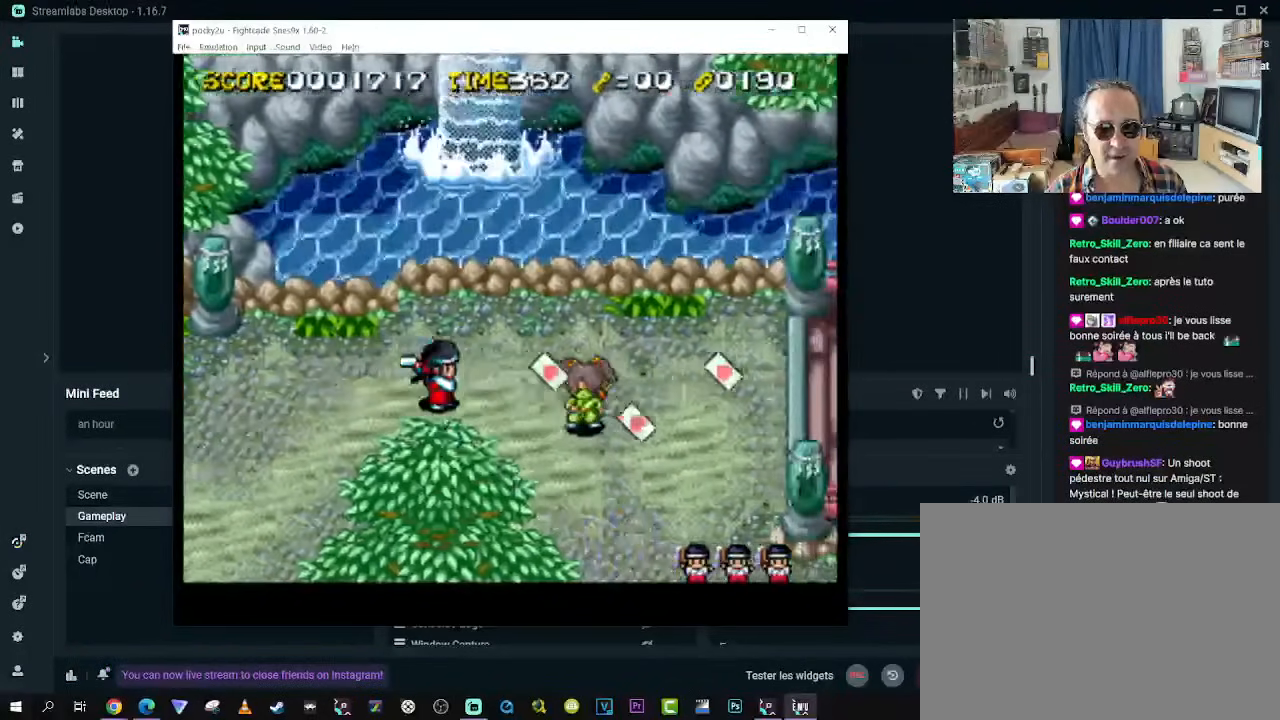
{"buttons": ["DPAD_UP", "DPAD_RIGHT"], "left_stick": "center", "right_stick": "center", "events": [[133, "DPAD_UP", "down"], [233, "DPAD_RIGHT", "up"], [317, "DPAD_RIGHT", "down"]]}
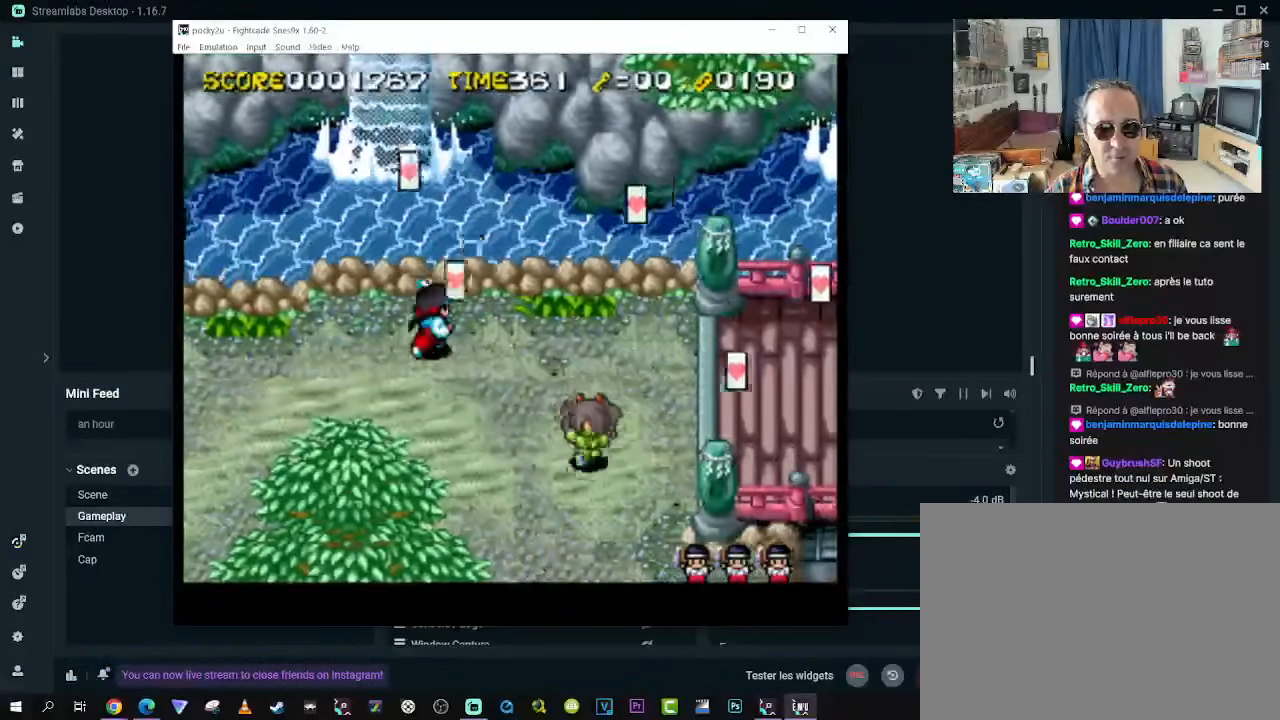
{"buttons": ["DPAD_RIGHT"], "left_stick": "center", "right_stick": "center", "events": [[83, "DPAD_DOWN", "down"], [83, "DPAD_UP", "up"], [267, "DPAD_RIGHT", "up"], [433, "DPAD_RIGHT", "down"], [467, "DPAD_DOWN", "up"]]}
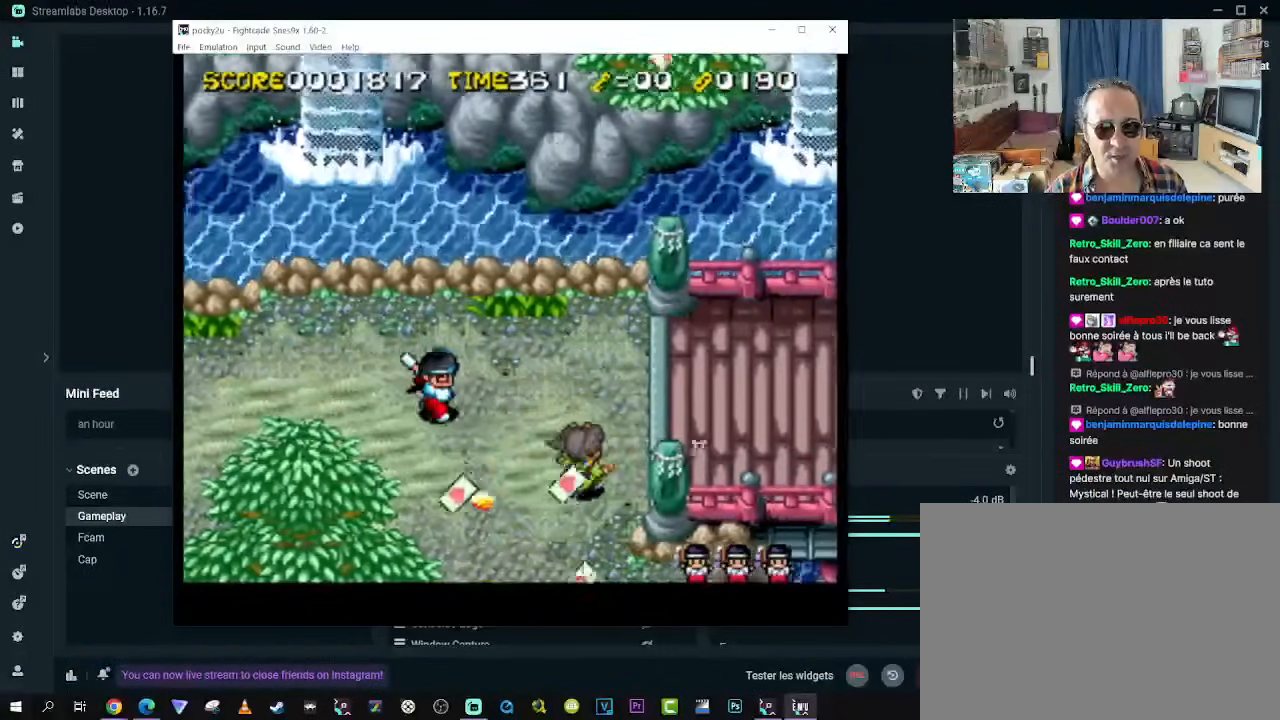
{"buttons": ["DPAD_DOWN"], "left_stick": "center", "right_stick": "center", "events": [[33, "DPAD_UP", "down"], [183, "DPAD_RIGHT", "up"], [250, "DPAD_LEFT", "down"], [317, "R1", "down"], [333, "DPAD_UP", "up"], [367, "DPAD_DOWN", "down"], [417, "DPAD_LEFT", "up"], [467, "R1", "up"]]}
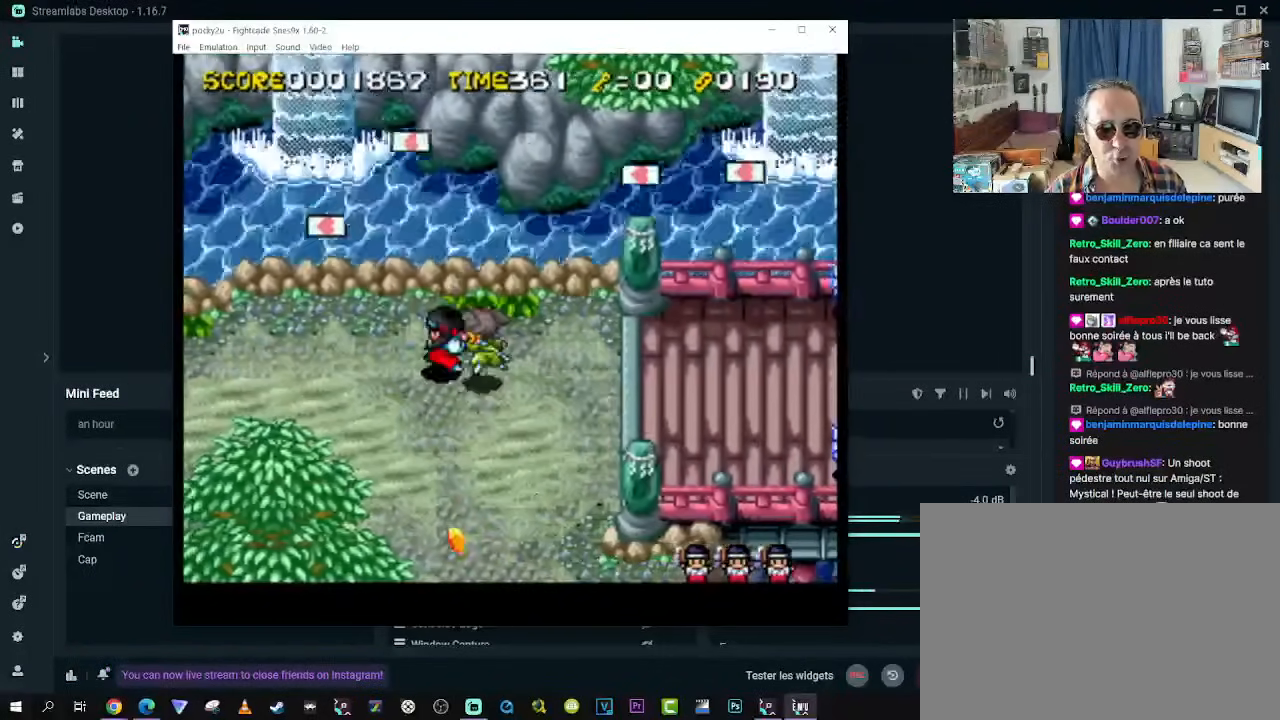
{"buttons": ["DPAD_DOWN"], "left_stick": "center", "right_stick": "center", "events": []}
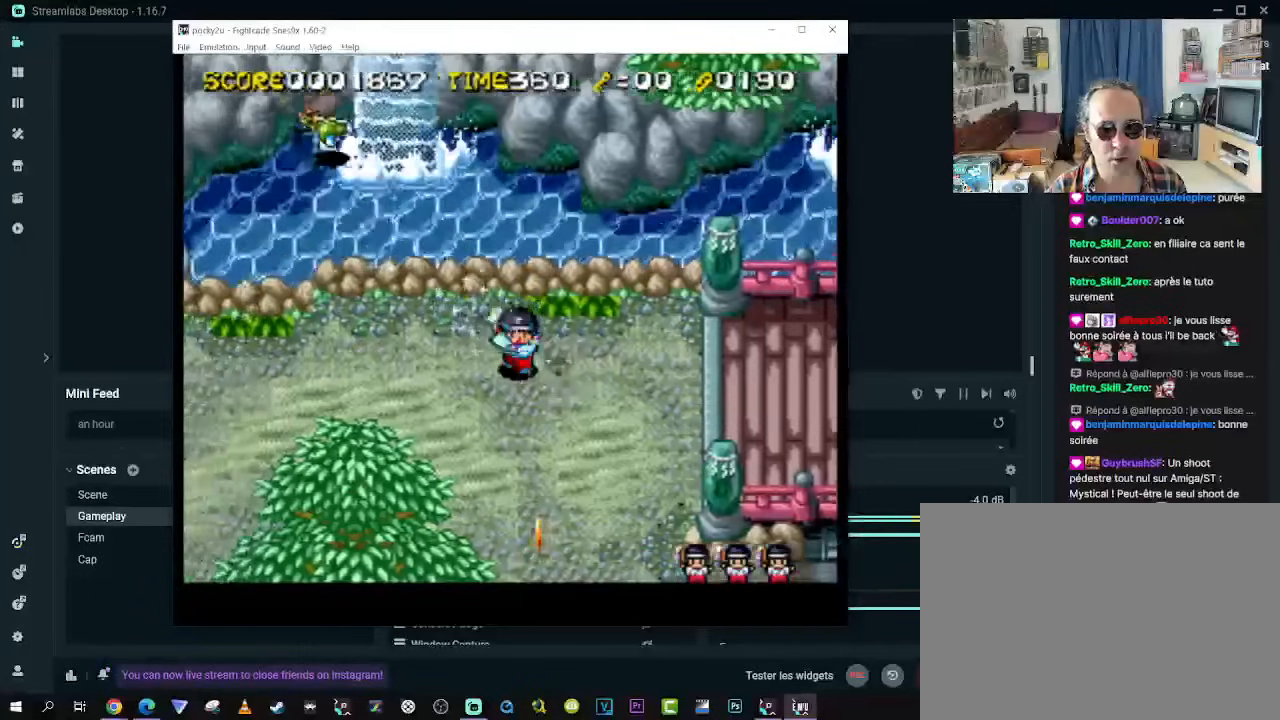
{"buttons": ["DPAD_LEFT"], "left_stick": "center", "right_stick": "center", "events": [[200, "DPAD_DOWN", "up"], [467, "DPAD_LEFT", "down"]]}
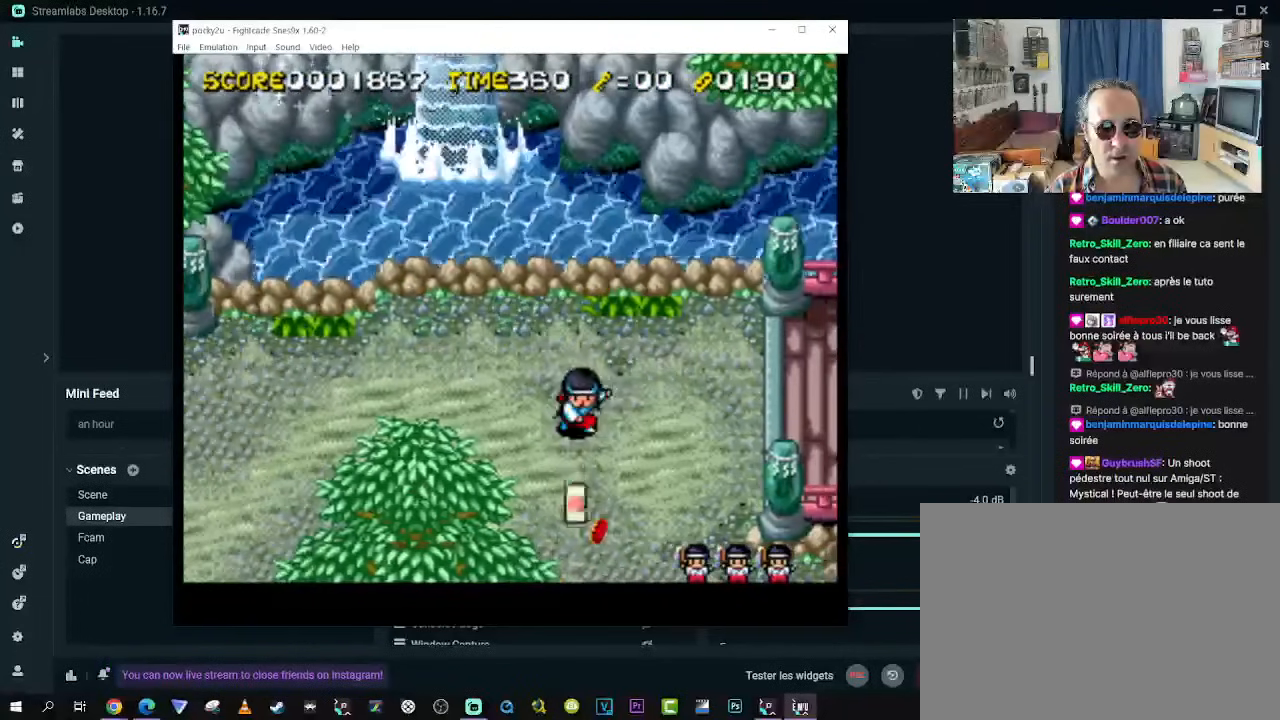
{"buttons": ["DPAD_LEFT"], "left_stick": "center", "right_stick": "center", "events": []}
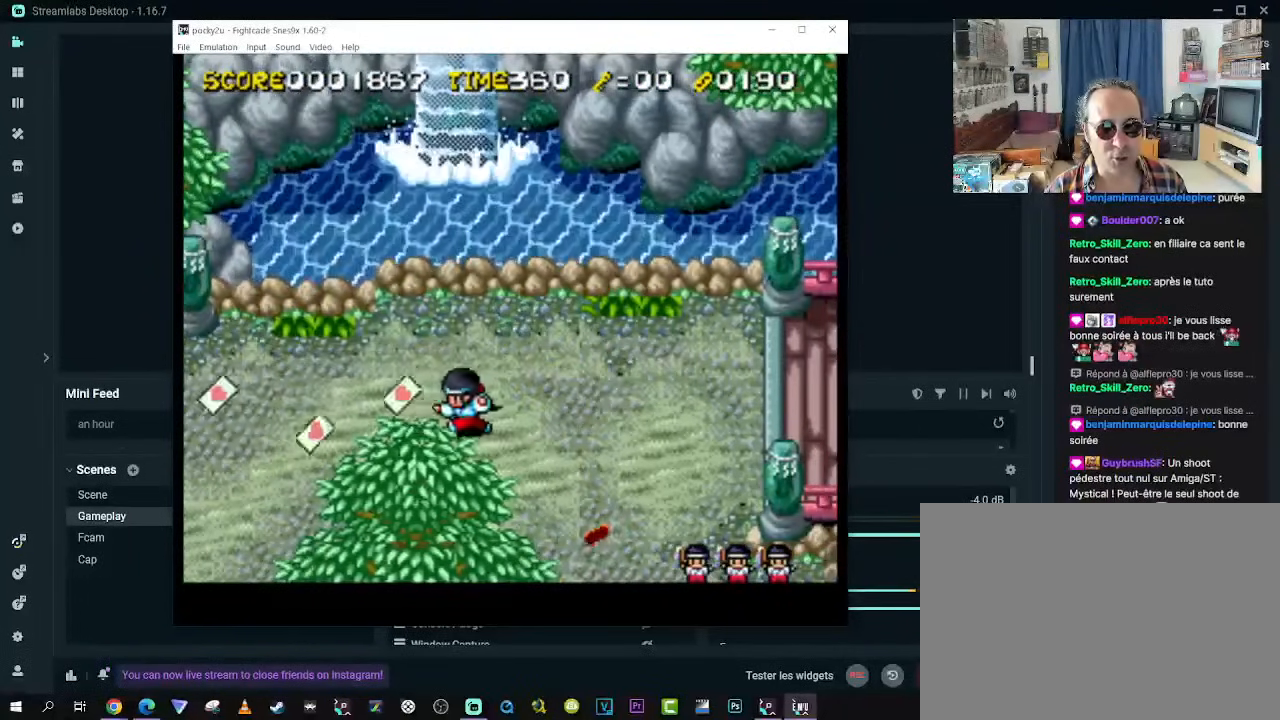
{"buttons": ["DPAD_RIGHT"], "left_stick": "center", "right_stick": "center", "events": [[383, "DPAD_LEFT", "up"], [483, "DPAD_RIGHT", "down"]]}
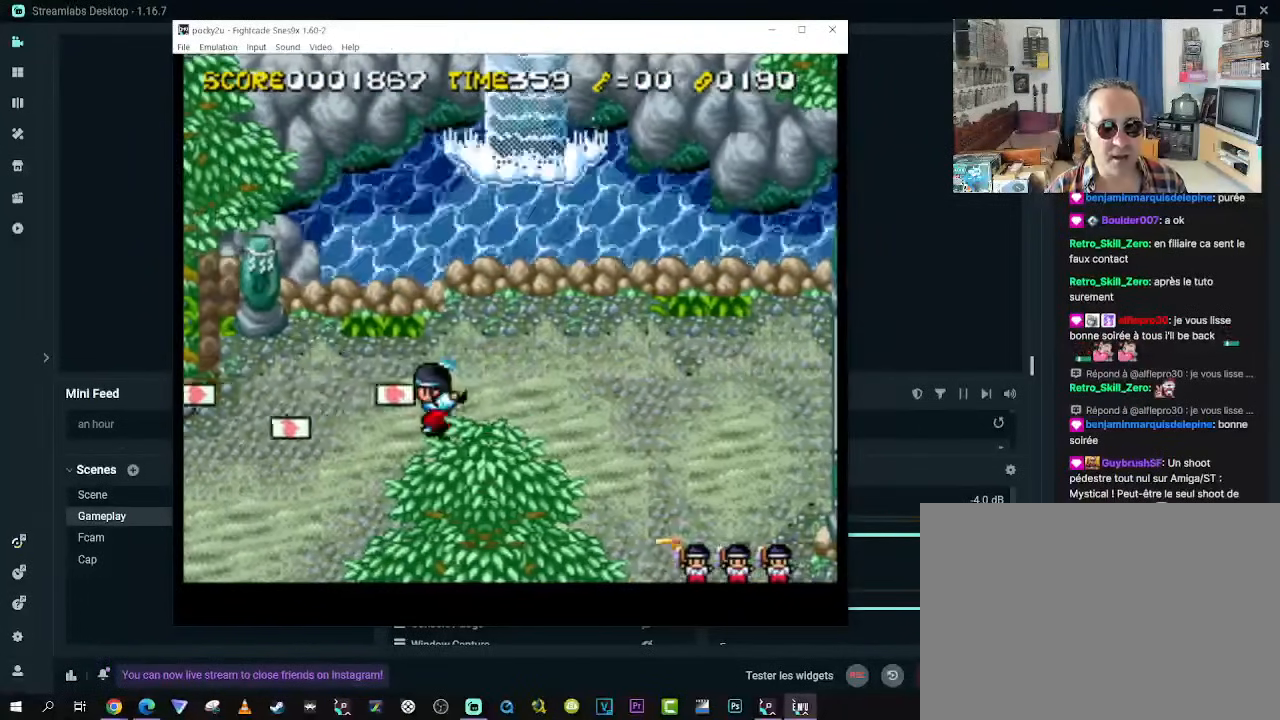
{"buttons": ["DPAD_RIGHT"], "left_stick": "center", "right_stick": "center", "events": []}
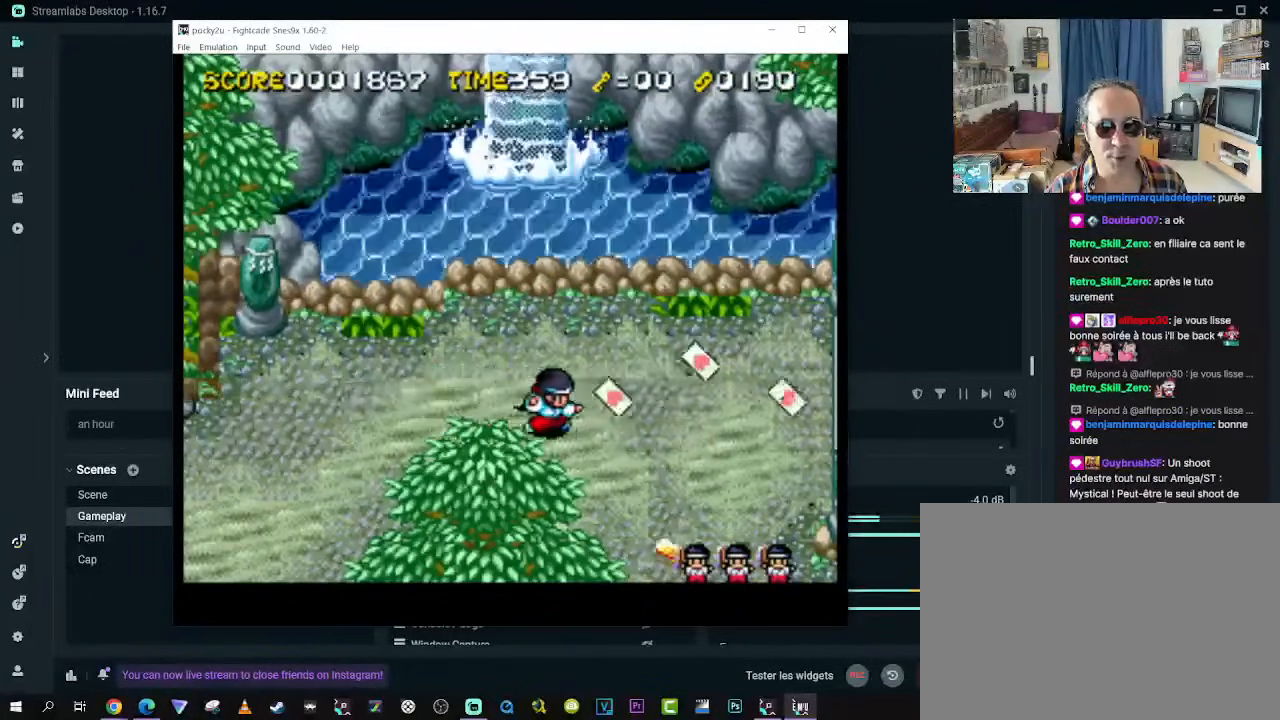
{"buttons": ["DPAD_DOWN"], "left_stick": "center", "right_stick": "center", "events": [[67, "DPAD_DOWN", "down"], [400, "DPAD_RIGHT", "up"]]}
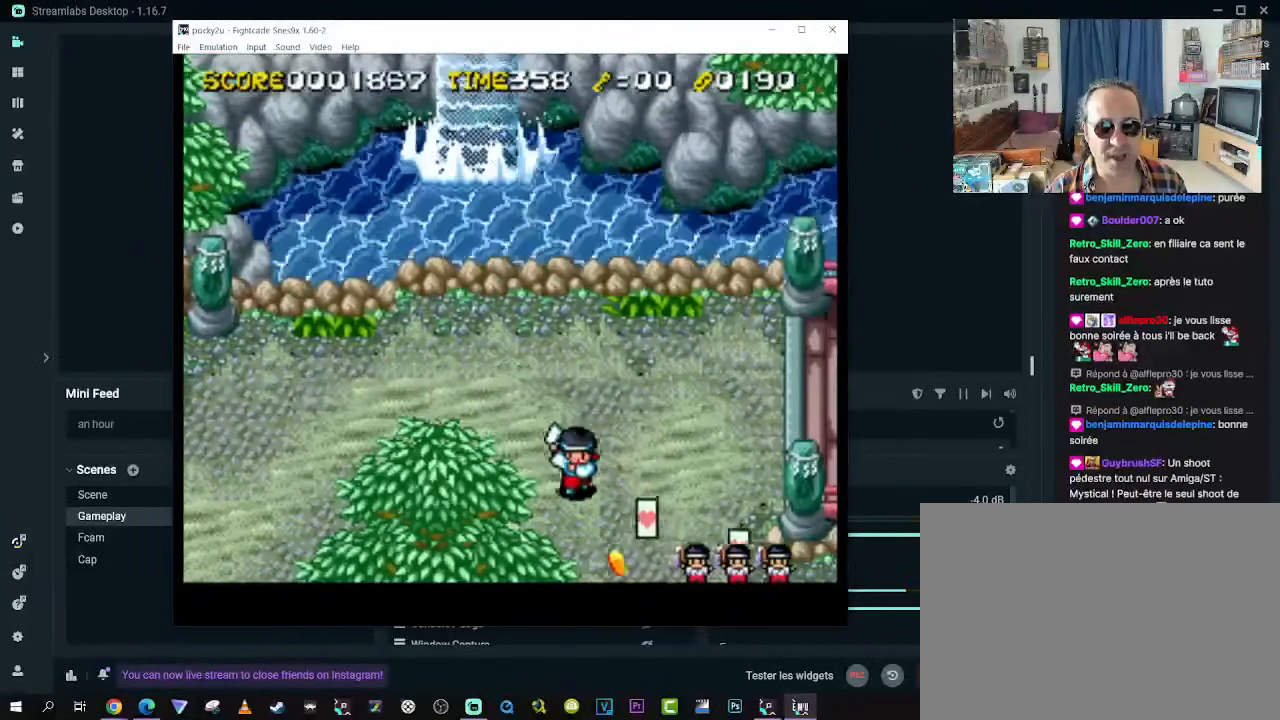
{"buttons": ["DPAD_DOWN"], "left_stick": "center", "right_stick": "center", "events": [[50, "DPAD_RIGHT", "down"], [283, "DPAD_DOWN", "up"], [383, "DPAD_DOWN", "down"], [433, "DPAD_RIGHT", "up"]]}
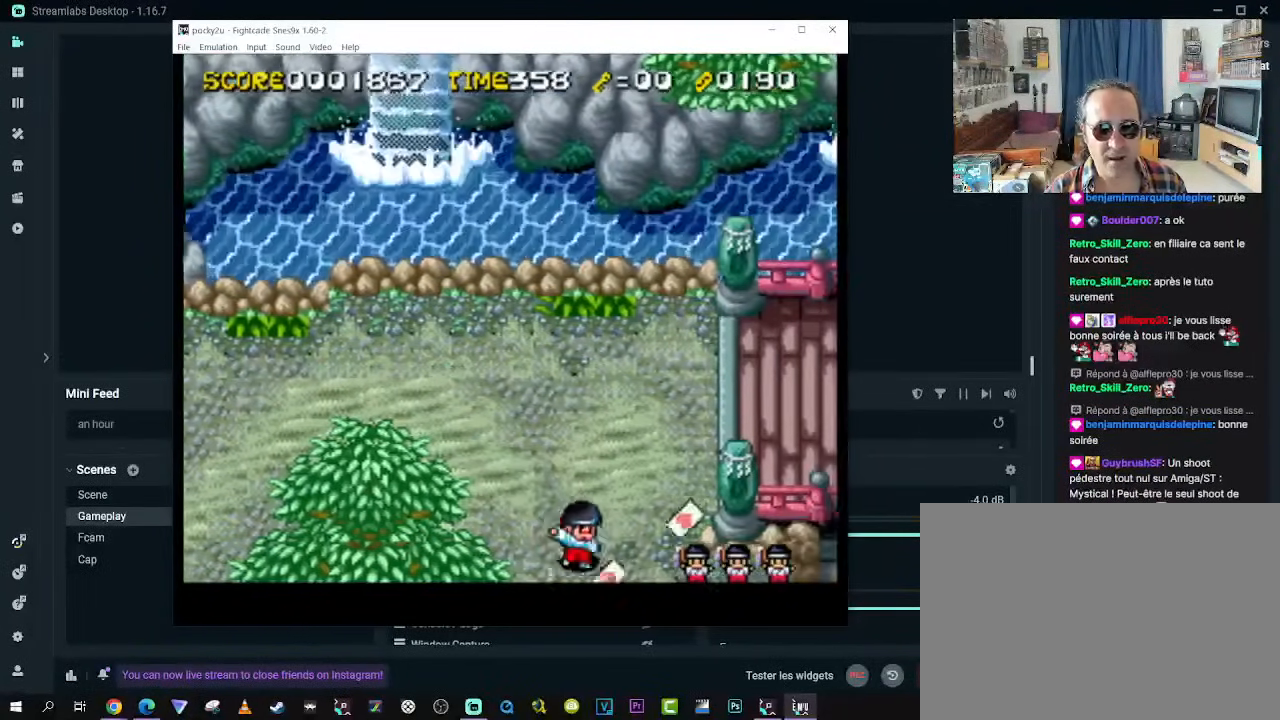
{"buttons": ["DPAD_UP"], "left_stick": "center", "right_stick": "center", "events": [[17, "DPAD_LEFT", "down"], [100, "DPAD_DOWN", "up"], [133, "DPAD_UP", "down"], [300, "DPAD_LEFT", "up"]]}
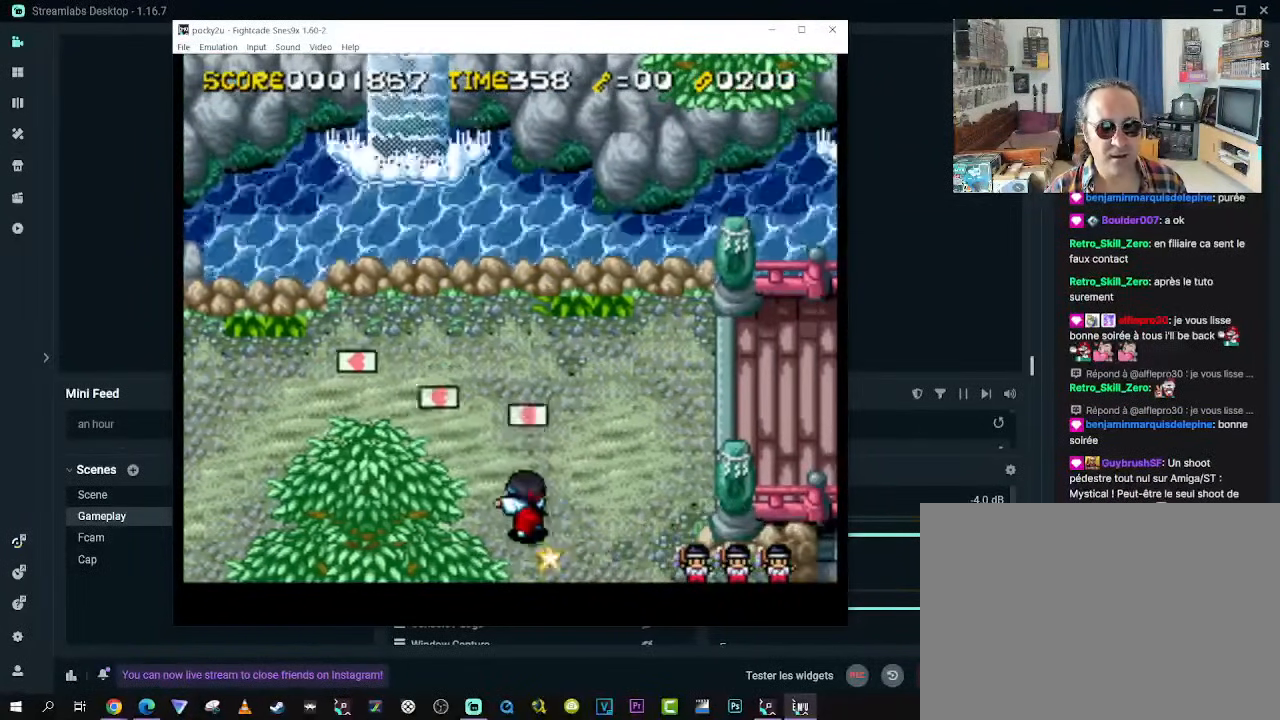
{"buttons": ["DPAD_RIGHT"], "left_stick": "center", "right_stick": "center", "events": [[67, "DPAD_UP", "up"], [100, "DPAD_DOWN", "down"], [300, "DPAD_RIGHT", "down"], [383, "DPAD_DOWN", "up"]]}
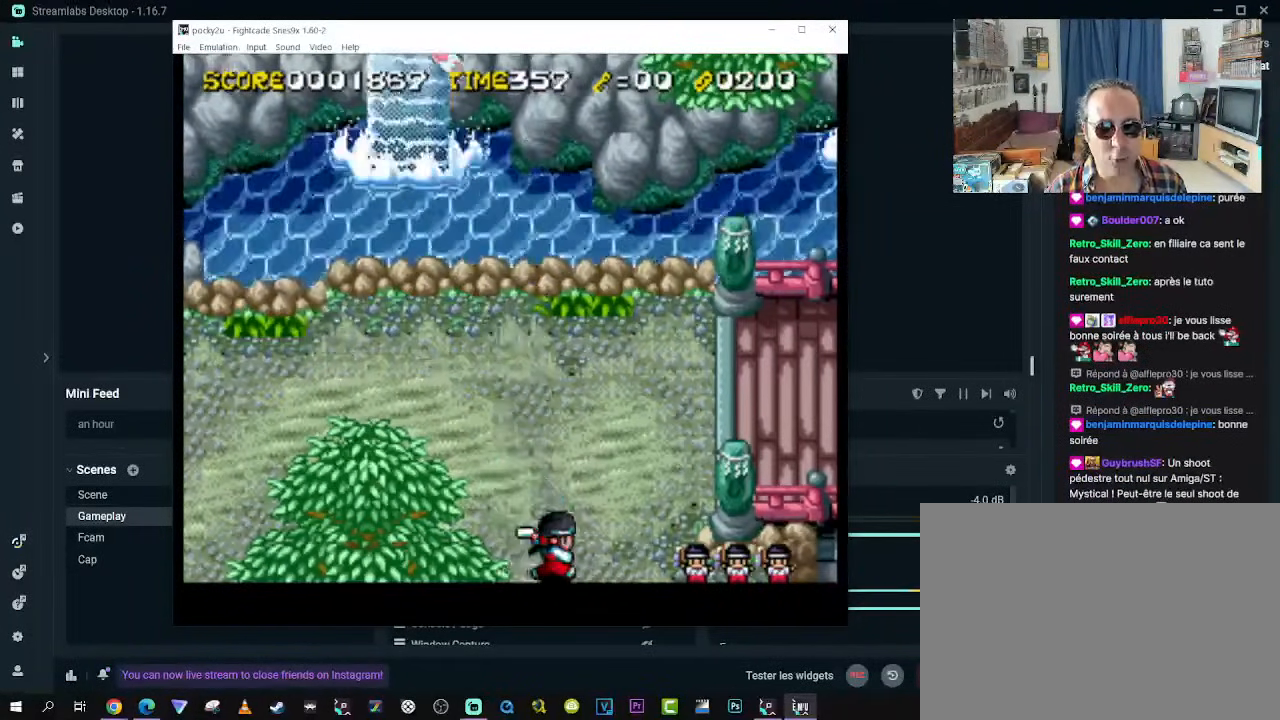
{"buttons": ["DPAD_RIGHT"], "left_stick": "center", "right_stick": "center", "events": [[67, "R1", "down"], [183, "R1", "up"]]}
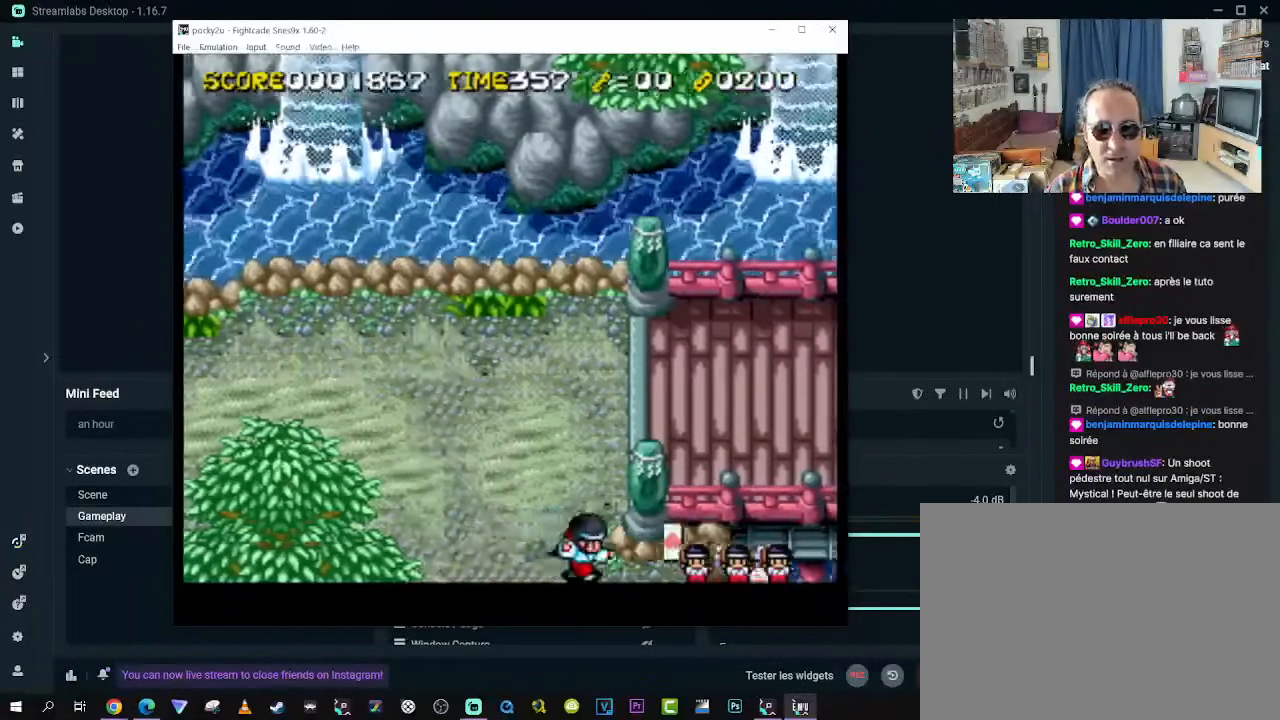
{"buttons": ["B", "DPAD_UP", "DPAD_LEFT"], "left_stick": "center", "right_stick": "center", "events": [[33, "DPAD_UP", "down"], [67, "DPAD_RIGHT", "up"], [83, "DPAD_LEFT", "down"], [333, "B", "down"]]}
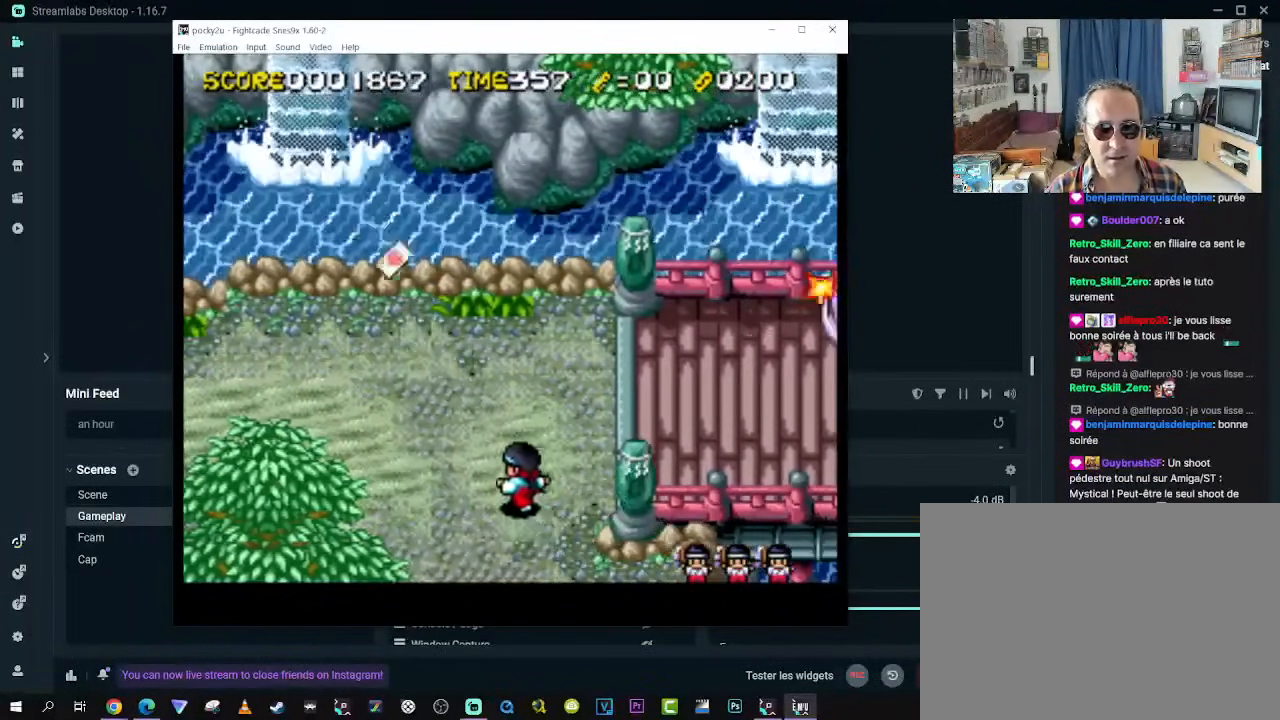
{"buttons": ["DPAD_LEFT"], "left_stick": "center", "right_stick": "center", "events": [[33, "B", "up"], [433, "DPAD_UP", "up"]]}